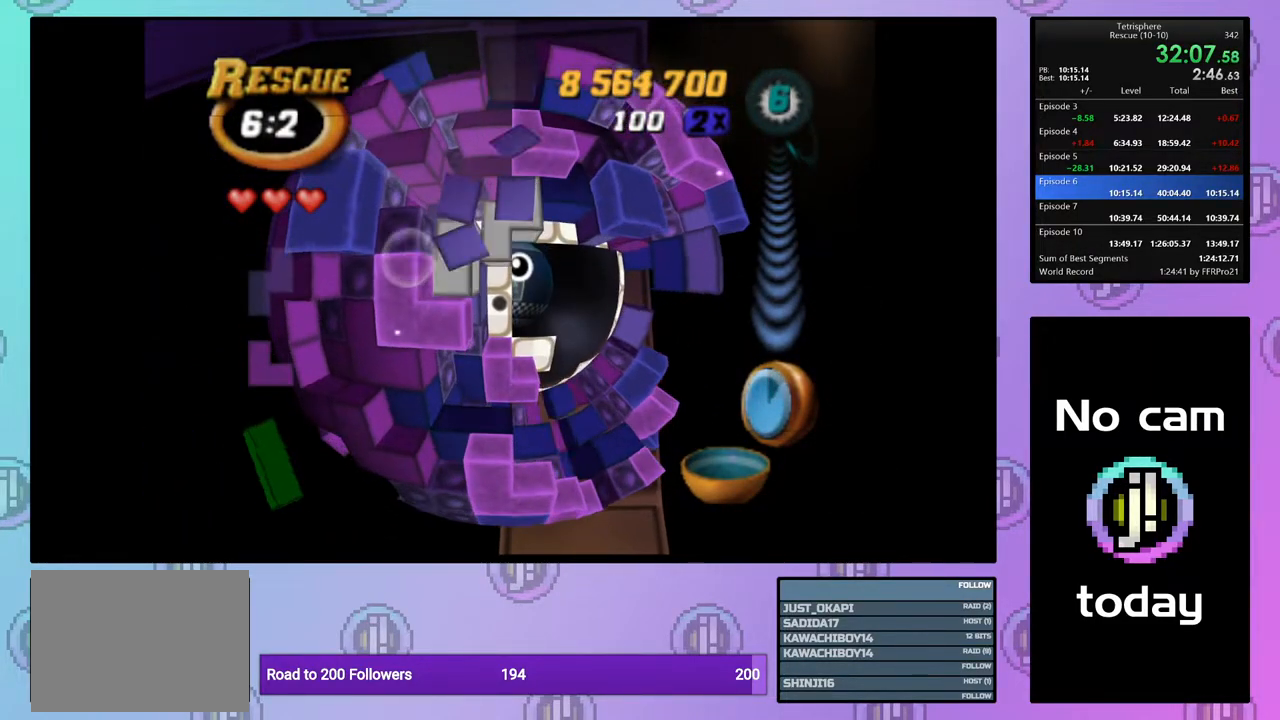
Gameplay with a controller (PlayStation layout); each line is a JSON object with the inputs held at the frame after it. "events" lists button and stick changes between this image and that frame as [ms after this image, input, new state], when the widget could be followed in between. Not read: left_stick.
{"buttons": ["SQUARE"], "right_stick": "center", "events": [[50, "DPAD_DOWN", "down"], [150, "DPAD_DOWN", "up"], [167, "SQUARE", "down"], [317, "DPAD_LEFT", "down"], [450, "DPAD_LEFT", "up"]]}
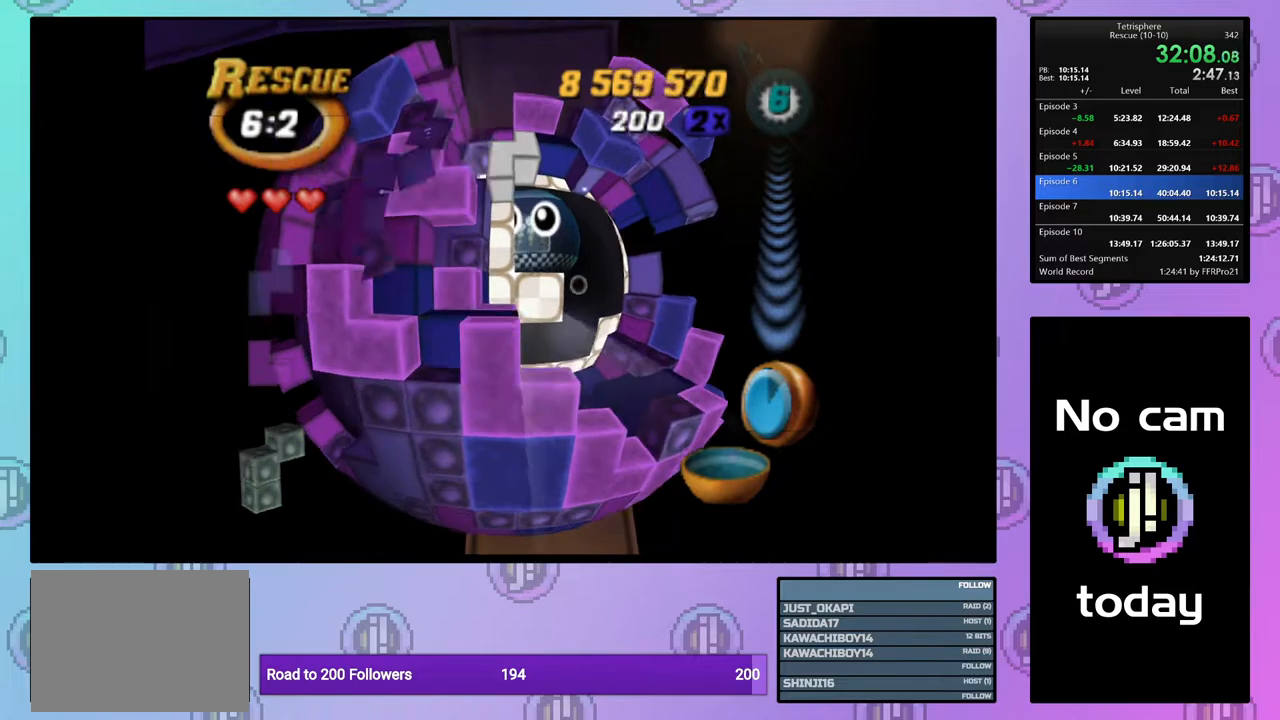
{"buttons": ["CROSS", "SQUARE"], "right_stick": "center", "events": [[233, "SQUARE", "up"], [483, "CROSS", "down"], [483, "SQUARE", "down"]]}
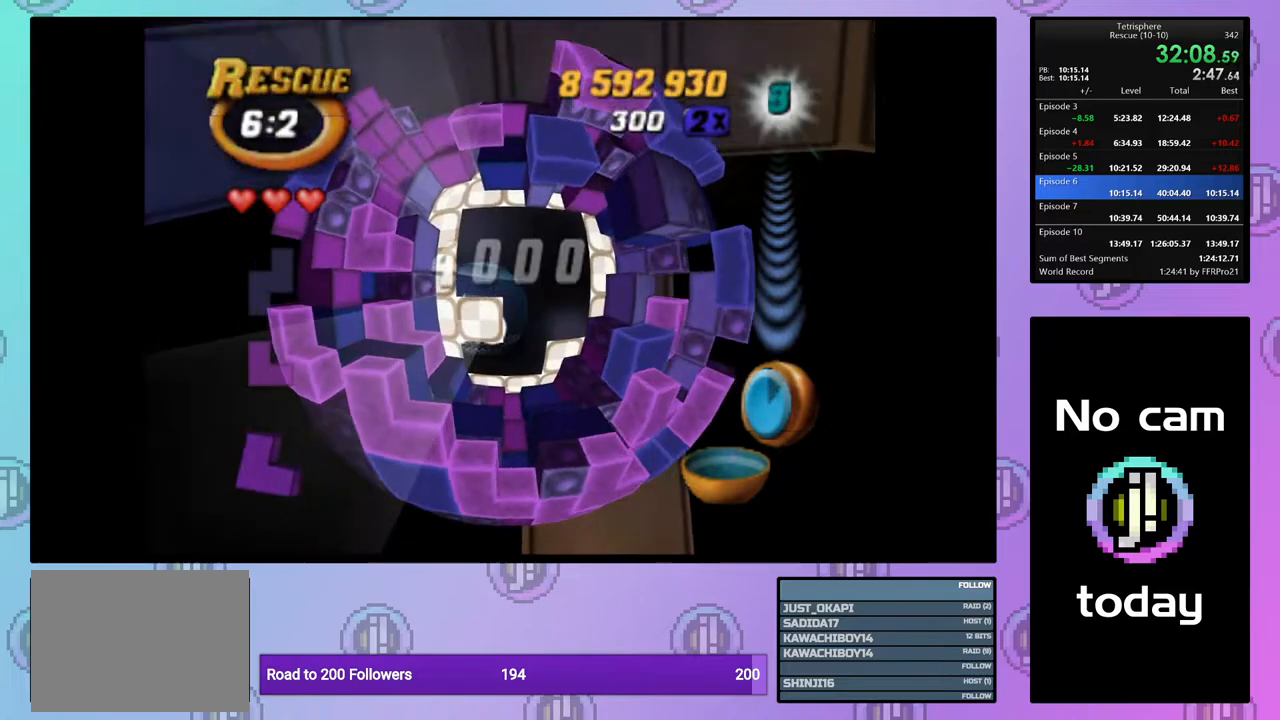
{"buttons": [], "right_stick": "center", "events": [[117, "CROSS", "up"], [117, "SQUARE", "up"], [200, "CROSS", "down"], [217, "SQUARE", "down"], [283, "SQUARE", "up"], [300, "CROSS", "up"], [367, "CROSS", "down"], [367, "SQUARE", "down"], [450, "SQUARE", "up"], [467, "CROSS", "up"]]}
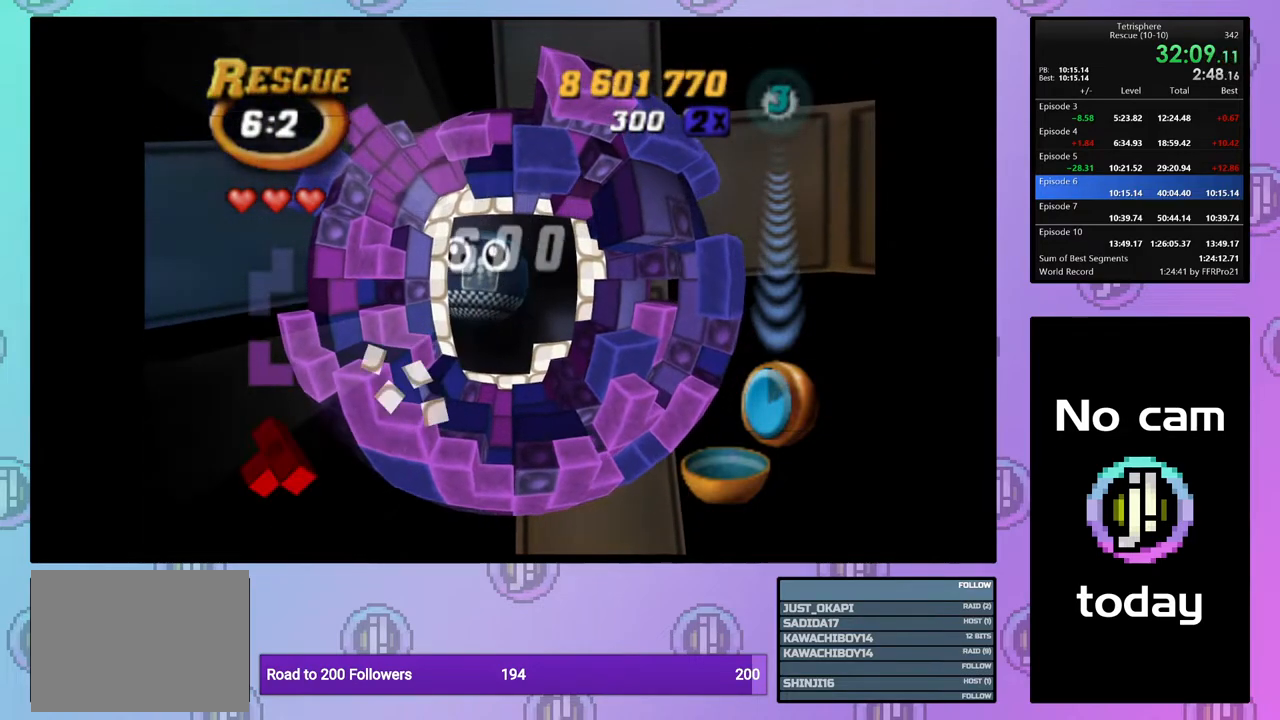
{"buttons": ["CROSS", "SQUARE"], "right_stick": "center", "events": [[33, "CROSS", "down"], [33, "SQUARE", "down"], [100, "SQUARE", "up"], [117, "CROSS", "up"], [183, "CROSS", "down"], [183, "SQUARE", "down"], [267, "SQUARE", "up"], [283, "CROSS", "up"], [350, "CROSS", "down"], [350, "SQUARE", "down"], [417, "SQUARE", "up"], [433, "CROSS", "up"], [500, "CROSS", "down"], [500, "SQUARE", "down"]]}
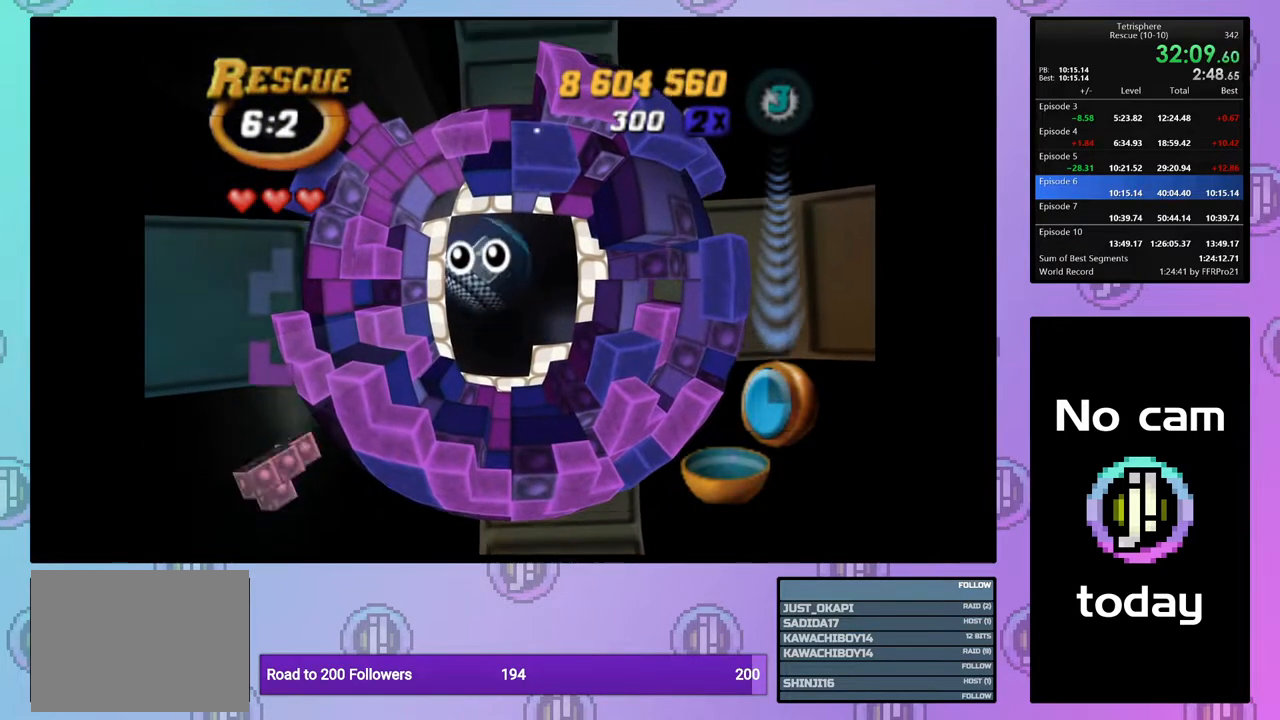
{"buttons": ["CROSS", "SQUARE"], "right_stick": "center", "events": [[83, "SQUARE", "up"], [117, "CROSS", "up"], [167, "CROSS", "down"], [167, "SQUARE", "down"], [233, "SQUARE", "up"], [267, "CROSS", "up"], [333, "CROSS", "down"], [333, "SQUARE", "down"], [400, "CROSS", "up"], [400, "SQUARE", "up"], [467, "CROSS", "down"], [467, "SQUARE", "down"]]}
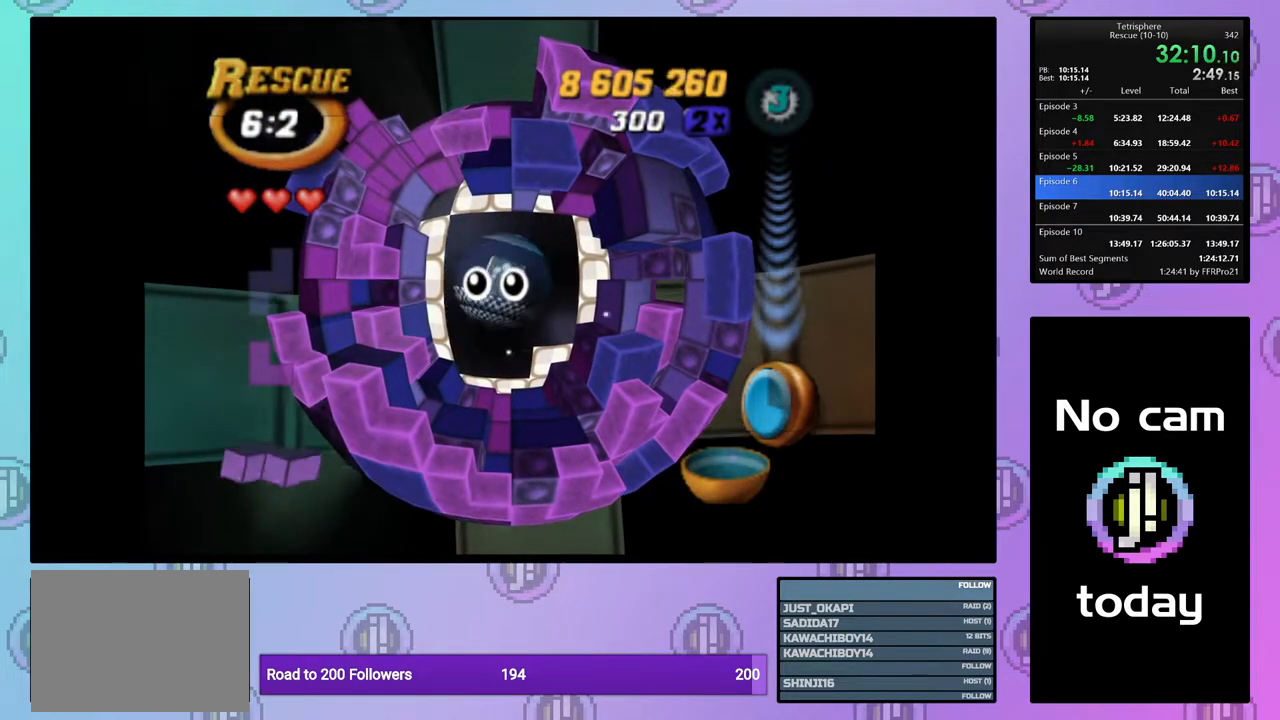
{"buttons": ["CROSS"], "right_stick": "center", "events": [[33, "SQUARE", "up"], [50, "CROSS", "up"], [117, "CROSS", "down"], [117, "SQUARE", "down"], [183, "SQUARE", "up"], [217, "CROSS", "up"], [267, "CROSS", "down"], [267, "SQUARE", "down"], [350, "SQUARE", "up"], [367, "CROSS", "up"], [417, "CROSS", "down"], [433, "SQUARE", "down"], [483, "SQUARE", "up"]]}
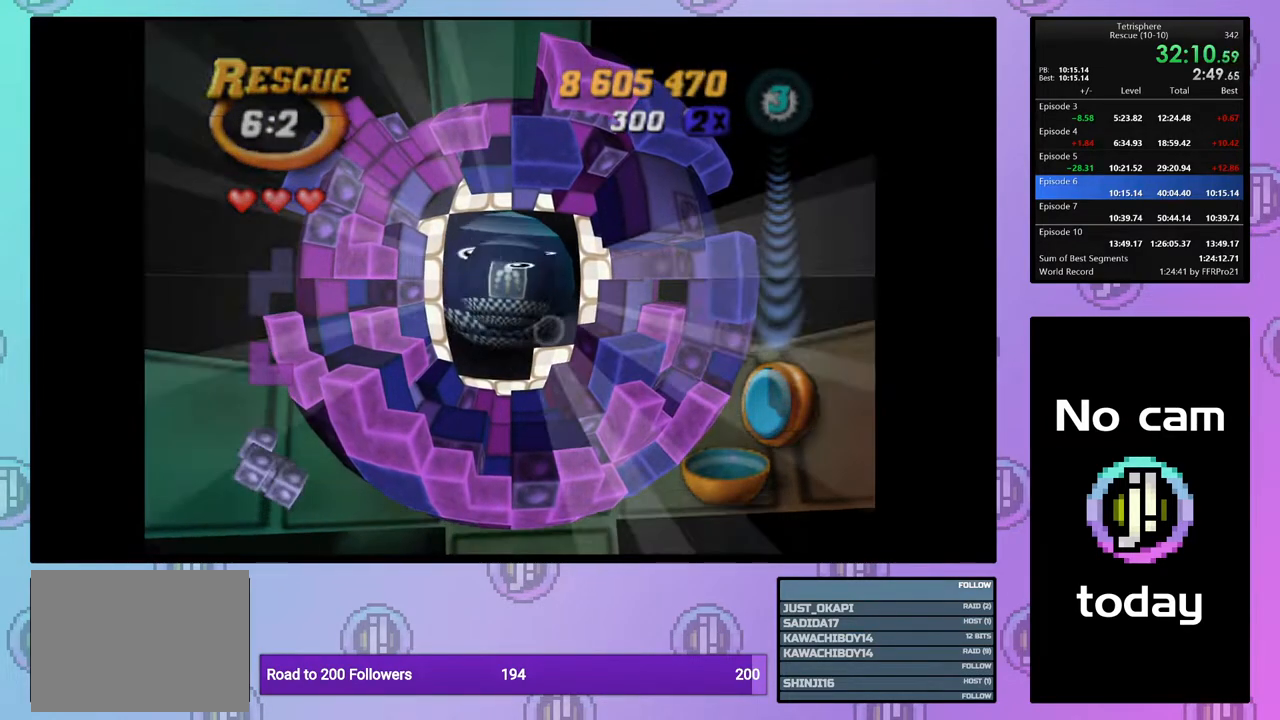
{"buttons": [], "right_stick": "center", "events": [[17, "CROSS", "up"], [67, "CROSS", "down"], [67, "SQUARE", "down"], [133, "SQUARE", "up"], [150, "CROSS", "up"], [217, "CROSS", "down"], [217, "SQUARE", "down"], [300, "SQUARE", "up"], [333, "CROSS", "up"], [383, "CROSS", "down"], [383, "SQUARE", "down"], [433, "SQUARE", "up"], [450, "CROSS", "up"]]}
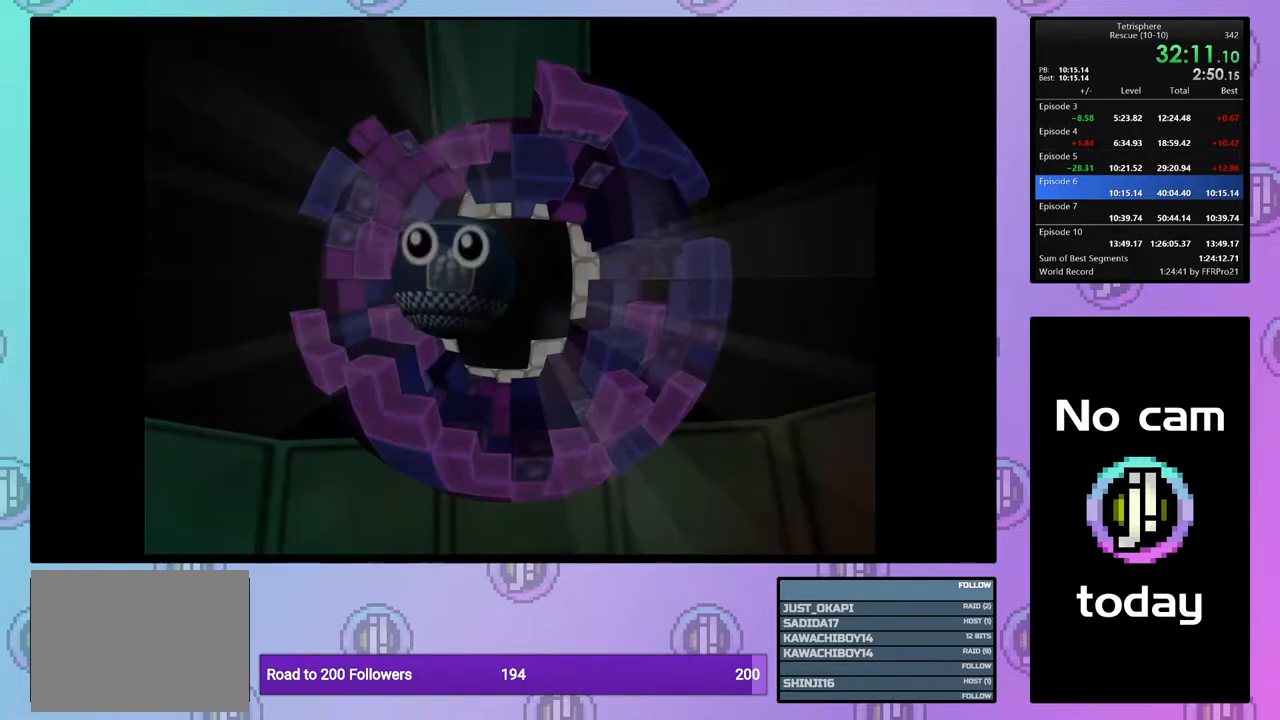
{"buttons": ["CROSS", "SQUARE"], "right_stick": "center", "events": [[33, "CROSS", "down"], [33, "SQUARE", "down"], [100, "SQUARE", "up"], [117, "CROSS", "up"], [183, "CROSS", "down"], [183, "SQUARE", "down"], [250, "SQUARE", "up"], [283, "CROSS", "up"], [333, "CROSS", "down"], [333, "SQUARE", "down"], [417, "SQUARE", "up"], [450, "CROSS", "up"], [500, "CROSS", "down"], [500, "SQUARE", "down"]]}
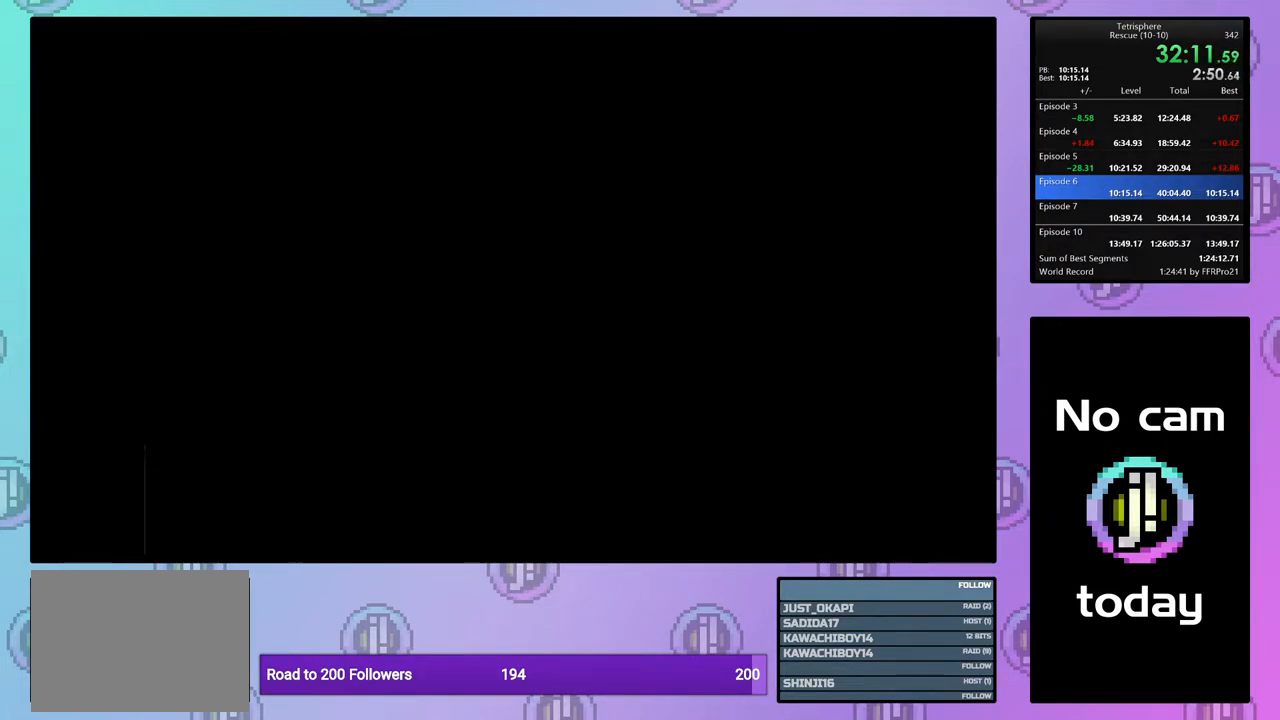
{"buttons": ["CROSS", "SQUARE"], "right_stick": "center", "events": [[83, "SQUARE", "up"], [117, "CROSS", "up"], [183, "CROSS", "down"], [183, "SQUARE", "down"], [267, "SQUARE", "up"], [283, "CROSS", "up"], [333, "CROSS", "down"], [333, "SQUARE", "down"], [417, "SQUARE", "up"], [433, "CROSS", "up"], [500, "CROSS", "down"], [500, "SQUARE", "down"]]}
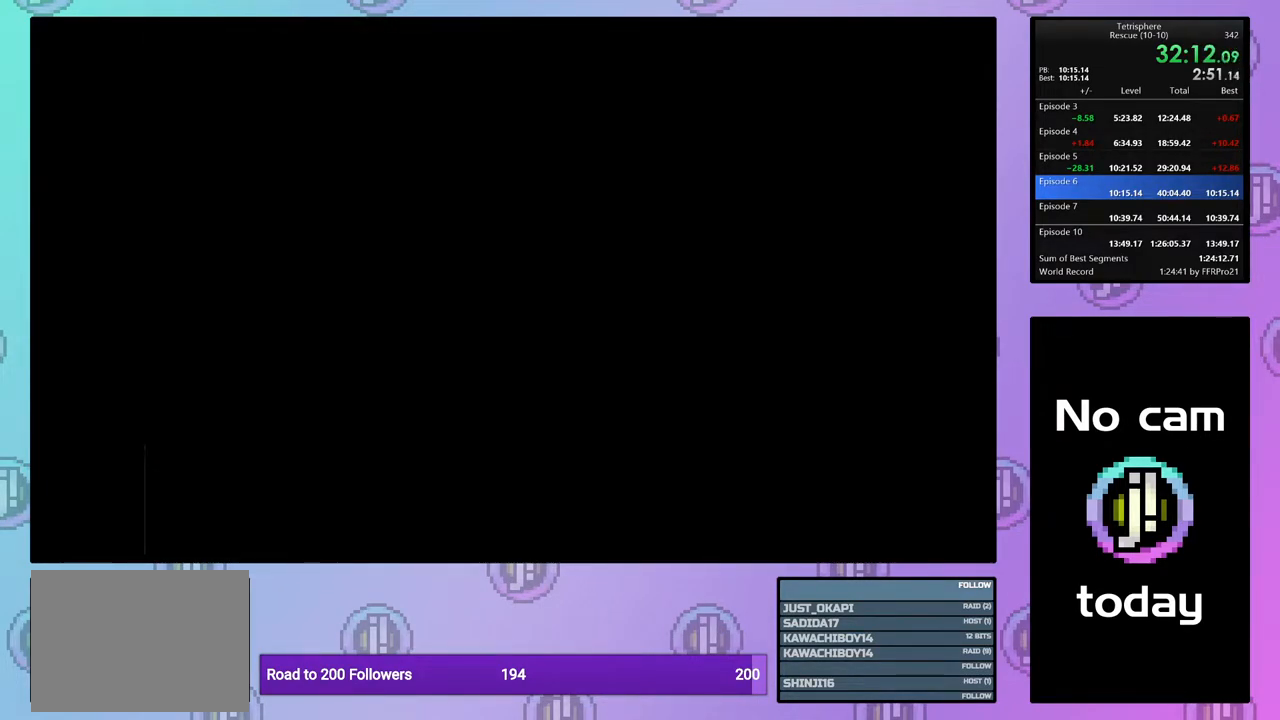
{"buttons": [], "right_stick": "center", "events": [[83, "SQUARE", "up"], [117, "CROSS", "up"], [167, "CROSS", "down"], [167, "SQUARE", "down"], [267, "SQUARE", "up"], [283, "CROSS", "up"], [333, "CROSS", "down"], [333, "SQUARE", "down"], [433, "SQUARE", "up"], [450, "CROSS", "up"]]}
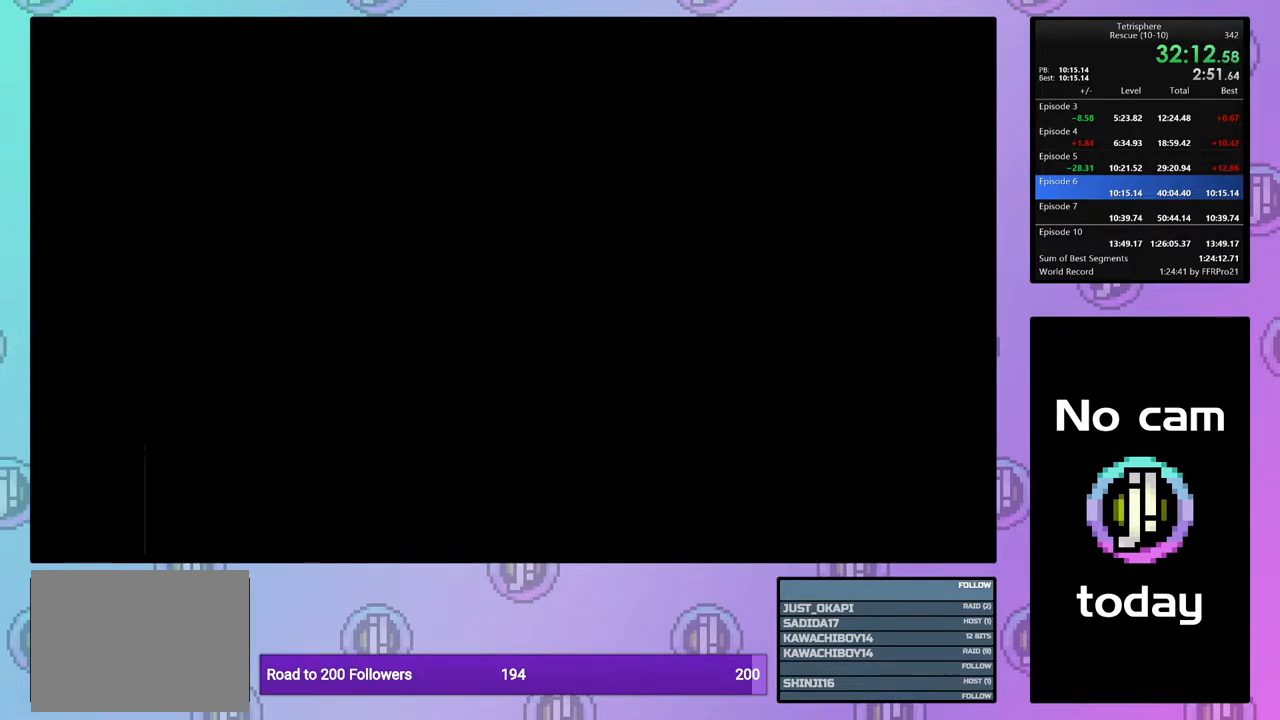
{"buttons": ["CROSS", "SQUARE"], "right_stick": "center", "events": [[17, "CROSS", "down"], [17, "SQUARE", "down"], [100, "SQUARE", "up"], [117, "CROSS", "up"], [183, "CROSS", "down"], [183, "SQUARE", "down"], [283, "SQUARE", "up"], [300, "CROSS", "up"], [333, "CROSS", "down"], [333, "SQUARE", "down"], [433, "SQUARE", "up"], [450, "CROSS", "up"], [500, "CROSS", "down"], [500, "SQUARE", "down"]]}
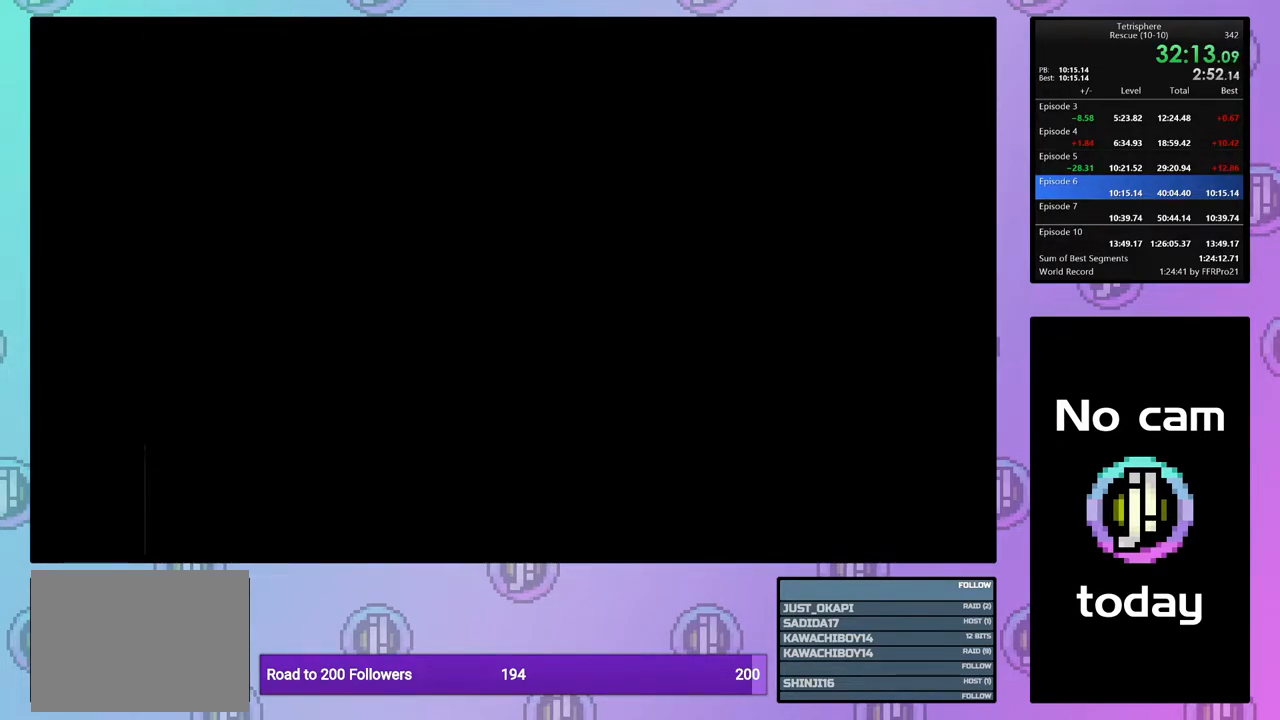
{"buttons": ["SQUARE"], "right_stick": "center", "events": [[100, "CROSS", "up"], [100, "SQUARE", "up"], [167, "CROSS", "down"], [167, "SQUARE", "down"], [250, "CROSS", "up"], [250, "SQUARE", "up"], [317, "CROSS", "down"], [317, "SQUARE", "down"], [417, "CROSS", "up"], [417, "SQUARE", "up"], [500, "SQUARE", "down"]]}
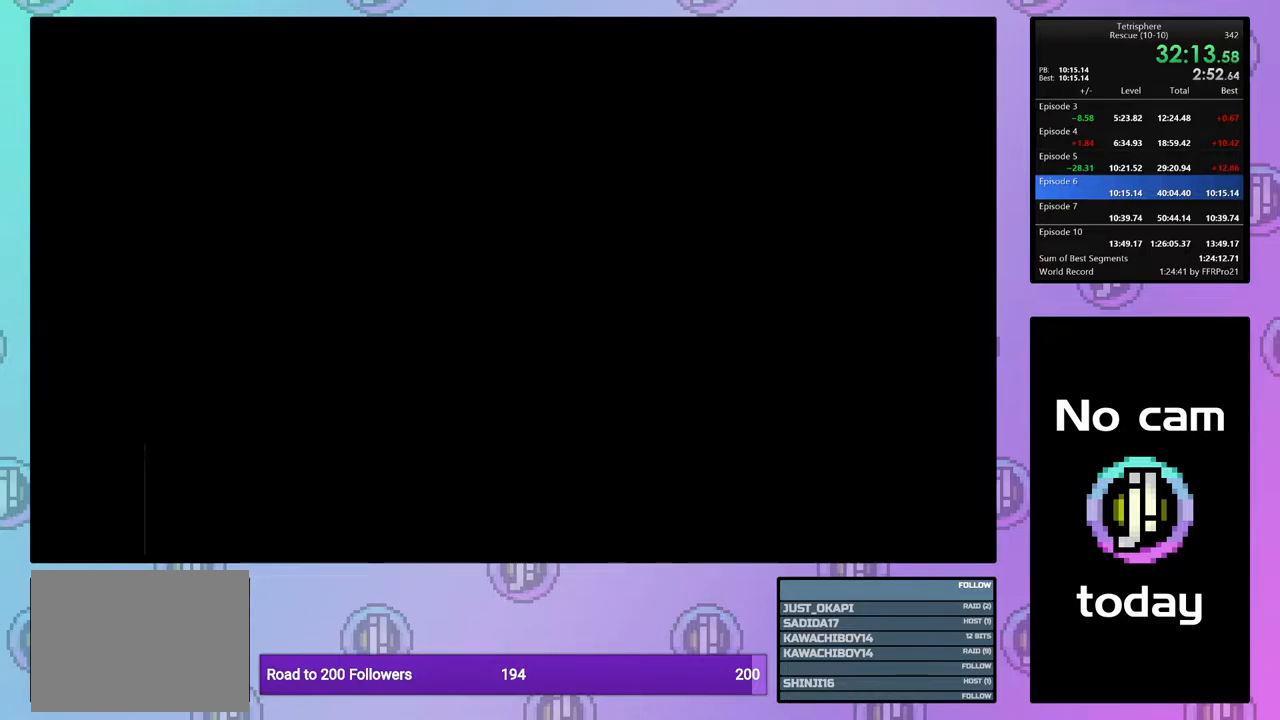
{"buttons": ["CROSS", "SQUARE"], "right_stick": "center", "events": [[17, "CROSS", "down"], [100, "CROSS", "up"], [100, "SQUARE", "up"], [150, "CROSS", "down"], [150, "SQUARE", "down"], [233, "SQUARE", "up"], [250, "CROSS", "up"], [317, "CROSS", "down"], [333, "SQUARE", "down"], [417, "SQUARE", "up"], [433, "CROSS", "up"], [483, "CROSS", "down"], [483, "SQUARE", "down"]]}
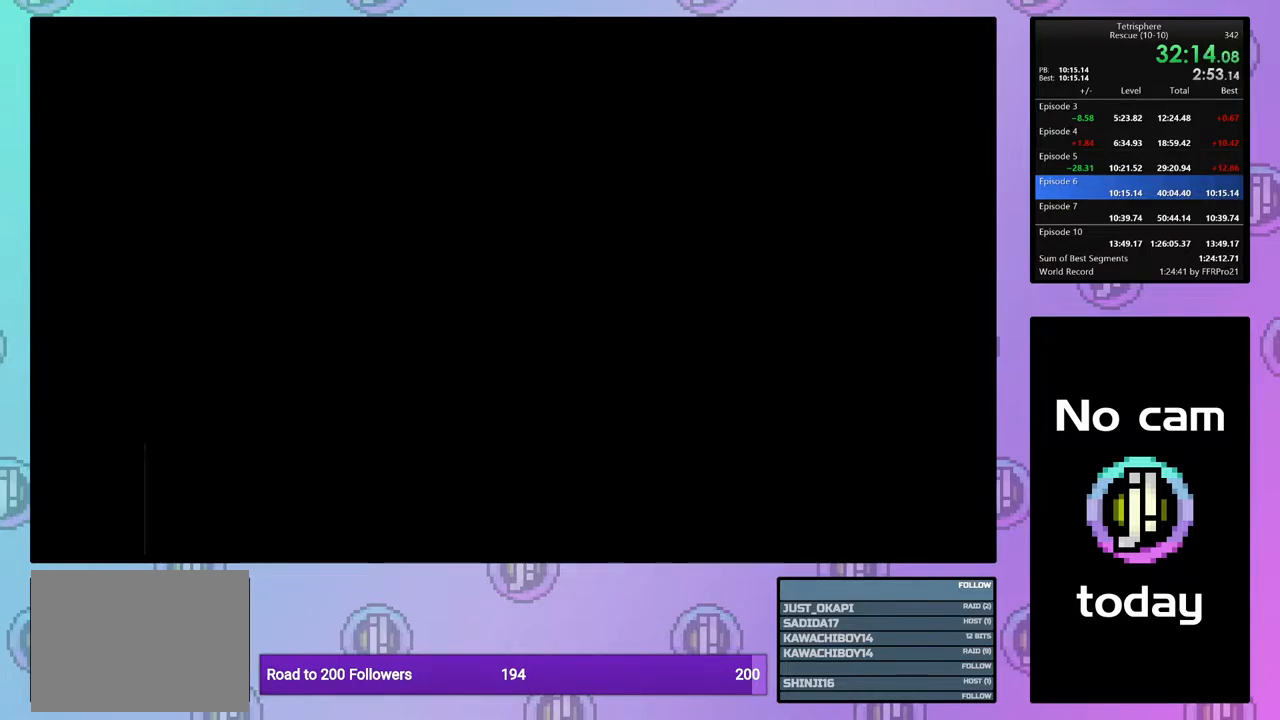
{"buttons": ["CROSS", "SQUARE"], "right_stick": "center", "events": [[83, "CROSS", "up"], [83, "SQUARE", "up"], [167, "CROSS", "down"], [167, "SQUARE", "down"], [250, "SQUARE", "up"], [267, "CROSS", "up"], [317, "CROSS", "down"], [317, "SQUARE", "down"], [433, "CROSS", "up"], [433, "SQUARE", "up"], [500, "CROSS", "down"], [500, "SQUARE", "down"]]}
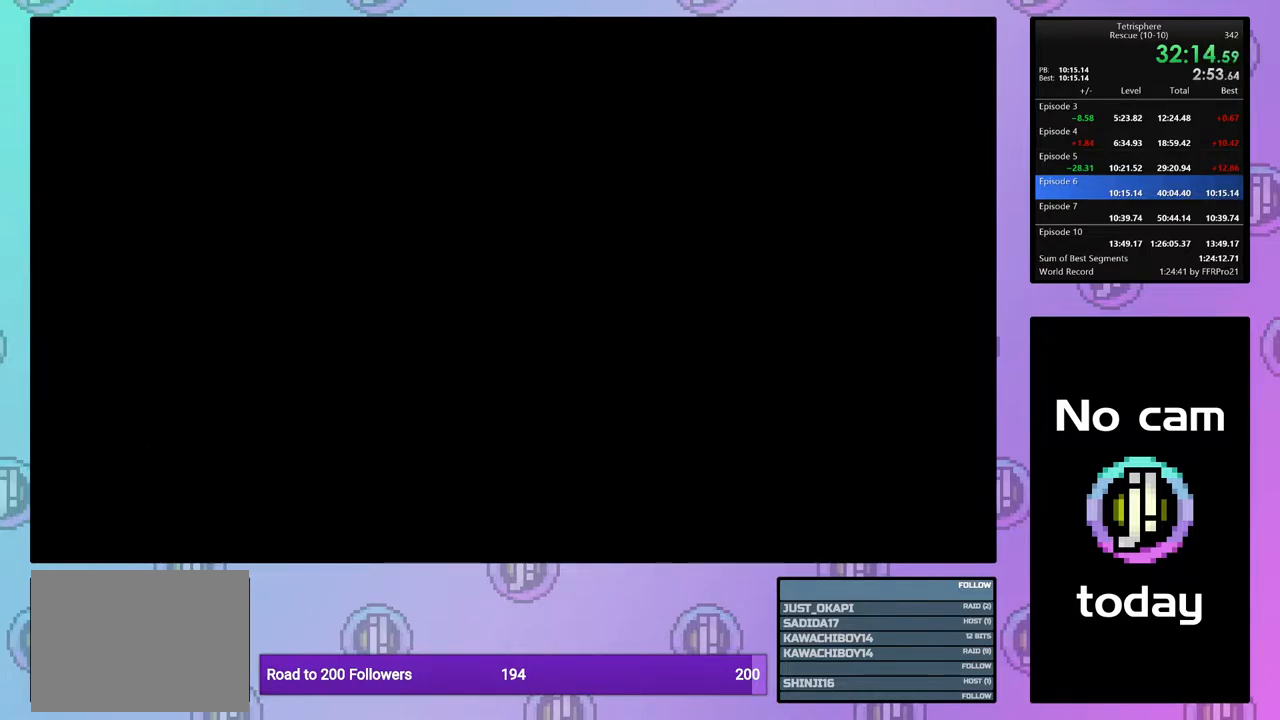
{"buttons": ["CROSS", "SQUARE"], "right_stick": "center", "events": [[83, "SQUARE", "up"], [100, "CROSS", "up"], [167, "CROSS", "down"], [167, "SQUARE", "down"], [250, "SQUARE", "up"], [267, "CROSS", "up"], [333, "CROSS", "down"], [333, "SQUARE", "down"], [417, "SQUARE", "up"], [450, "CROSS", "up"], [500, "CROSS", "down"], [500, "SQUARE", "down"]]}
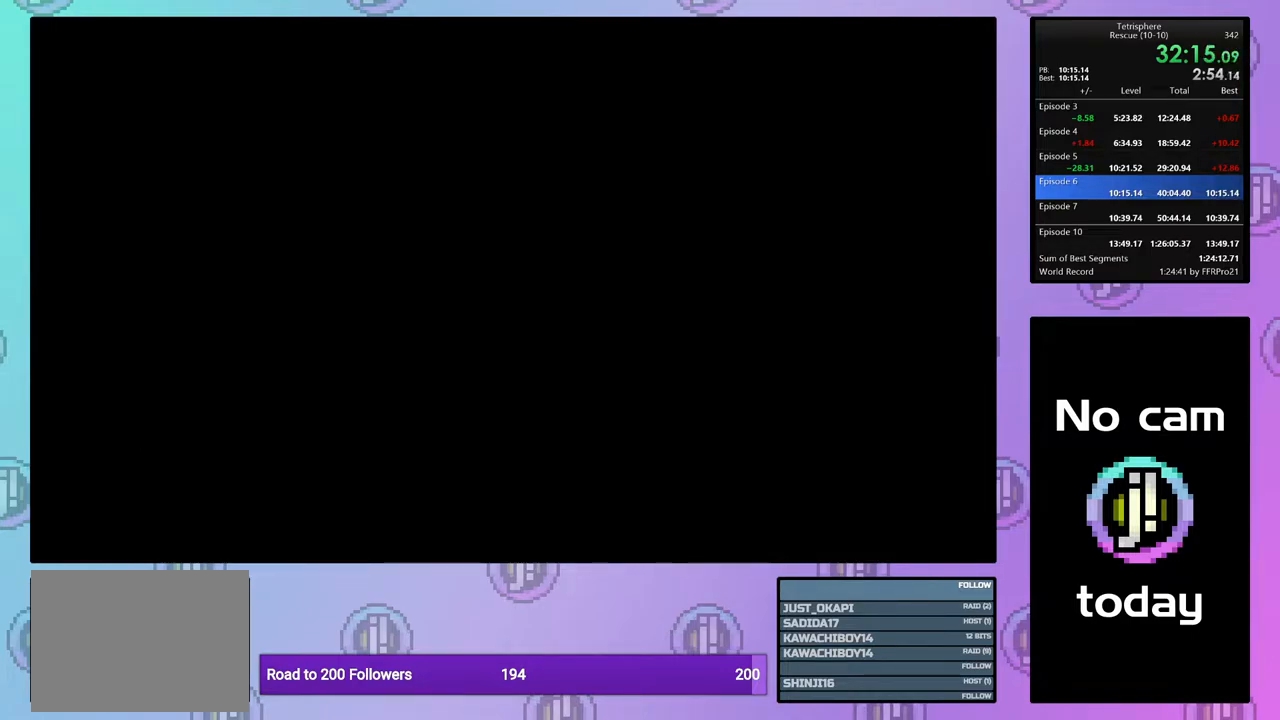
{"buttons": [], "right_stick": "center", "events": [[100, "SQUARE", "up"], [117, "CROSS", "up"], [183, "CROSS", "down"], [183, "SQUARE", "down"], [267, "SQUARE", "up"], [283, "CROSS", "up"], [350, "CROSS", "down"], [350, "SQUARE", "down"], [433, "SQUARE", "up"], [450, "CROSS", "up"]]}
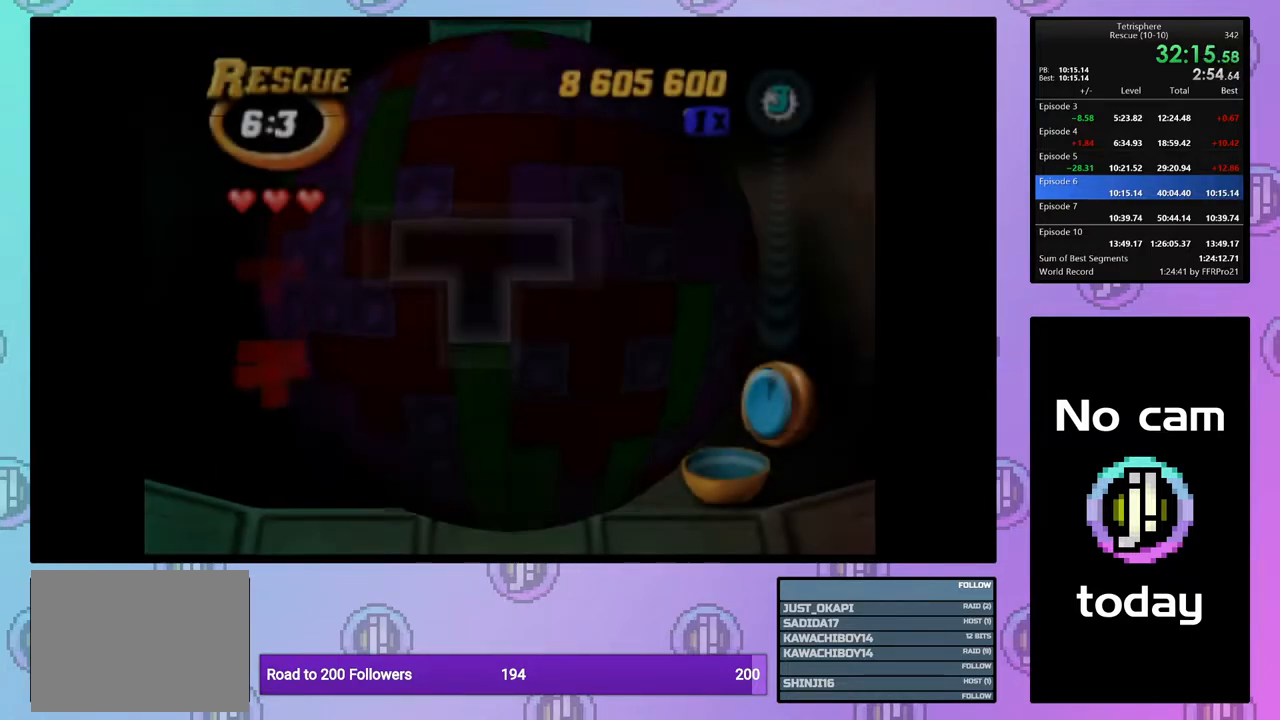
{"buttons": [], "right_stick": "center", "events": [[300, "DPAD_UP", "down"], [350, "DPAD_UP", "up"], [417, "DPAD_UP", "down"], [500, "DPAD_UP", "up"]]}
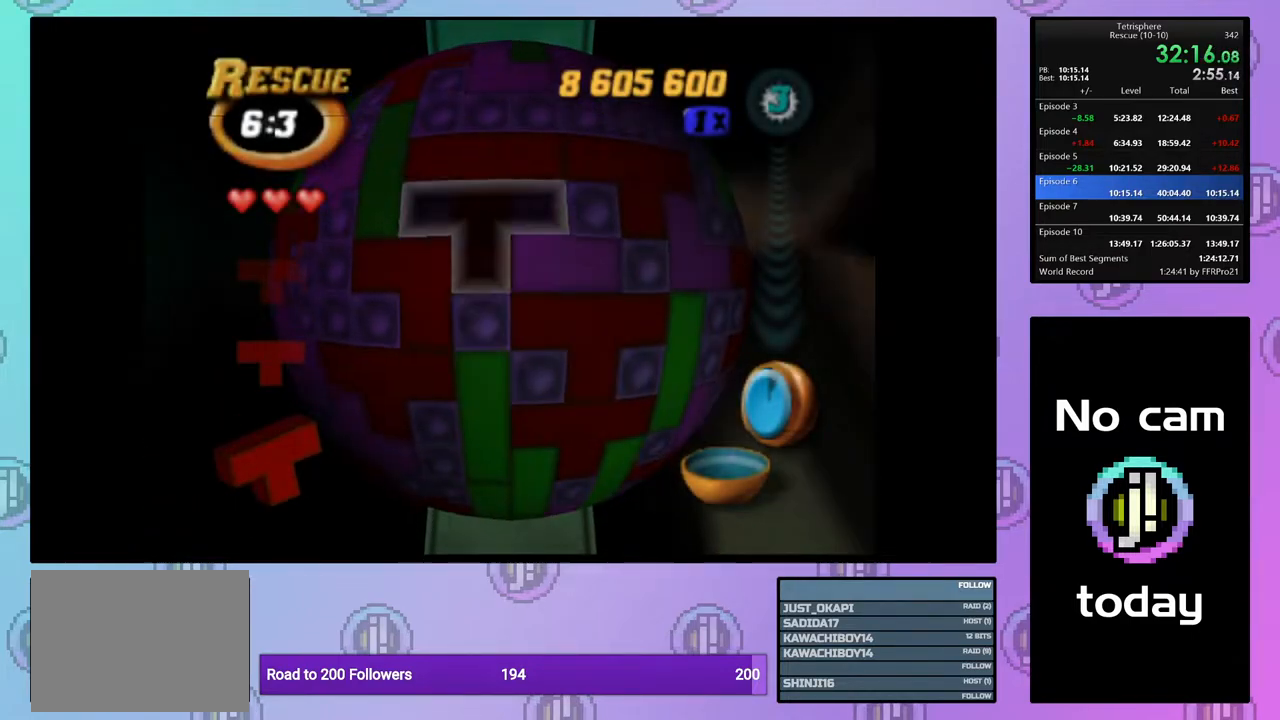
{"buttons": ["DPAD_DOWN"], "right_stick": "center", "events": [[283, "CROSS", "down"], [367, "CROSS", "up"], [433, "DPAD_DOWN", "down"]]}
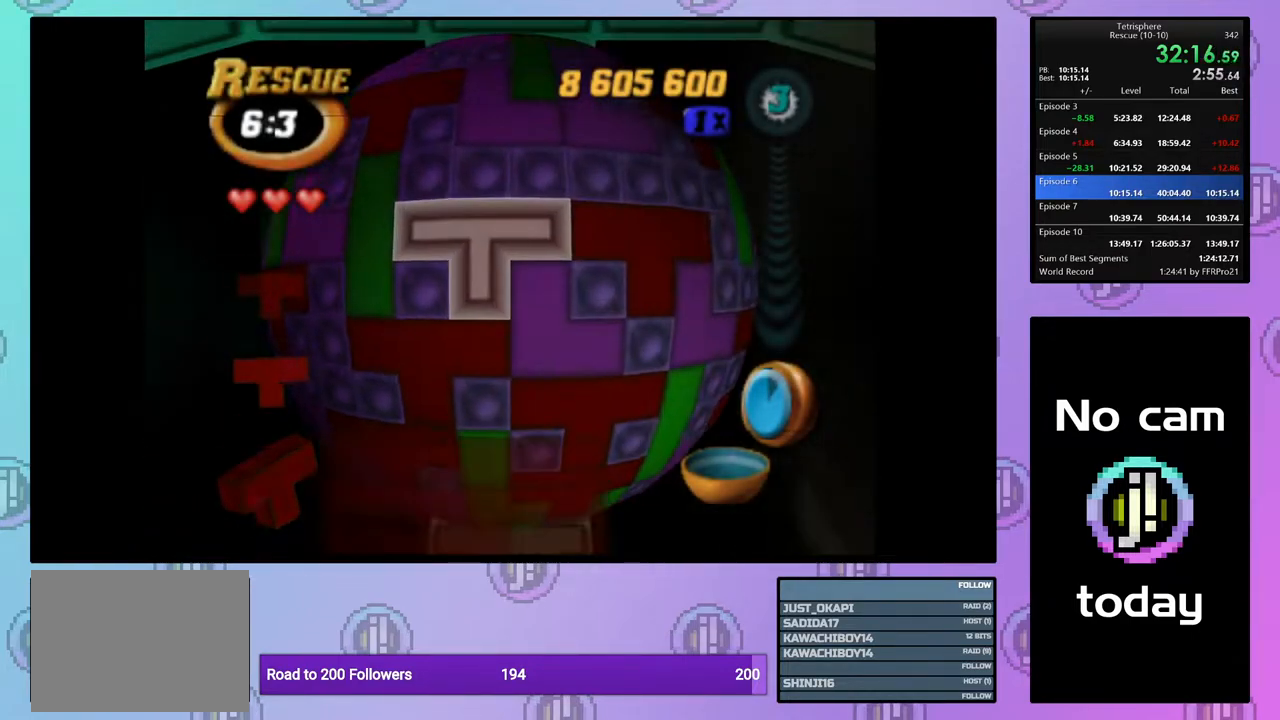
{"buttons": [], "right_stick": "center", "events": [[33, "DPAD_DOWN", "up"], [83, "DPAD_DOWN", "down"], [200, "DPAD_DOWN", "up"], [400, "DPAD_DOWN", "down"], [467, "DPAD_DOWN", "up"]]}
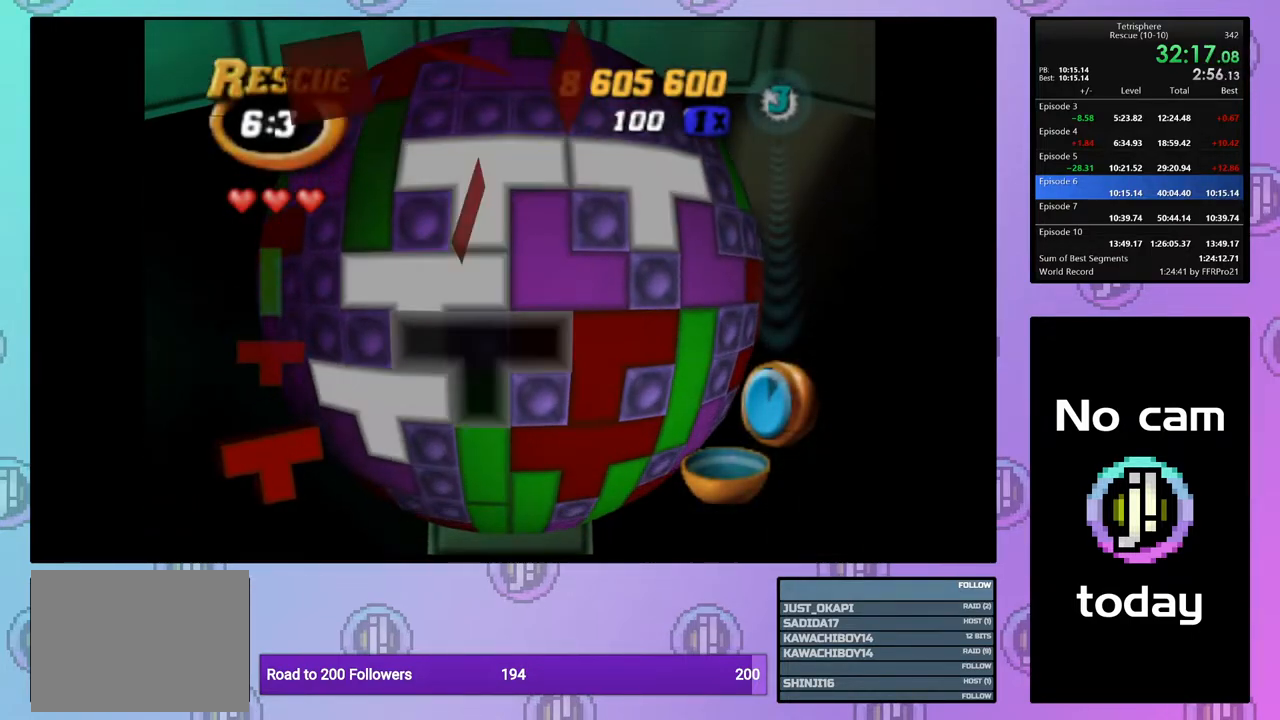
{"buttons": [], "right_stick": "center", "events": [[50, "DPAD_RIGHT", "down"], [150, "DPAD_RIGHT", "up"], [200, "DPAD_RIGHT", "down"], [300, "DPAD_RIGHT", "up"], [317, "CROSS", "down"], [433, "CROSS", "up"]]}
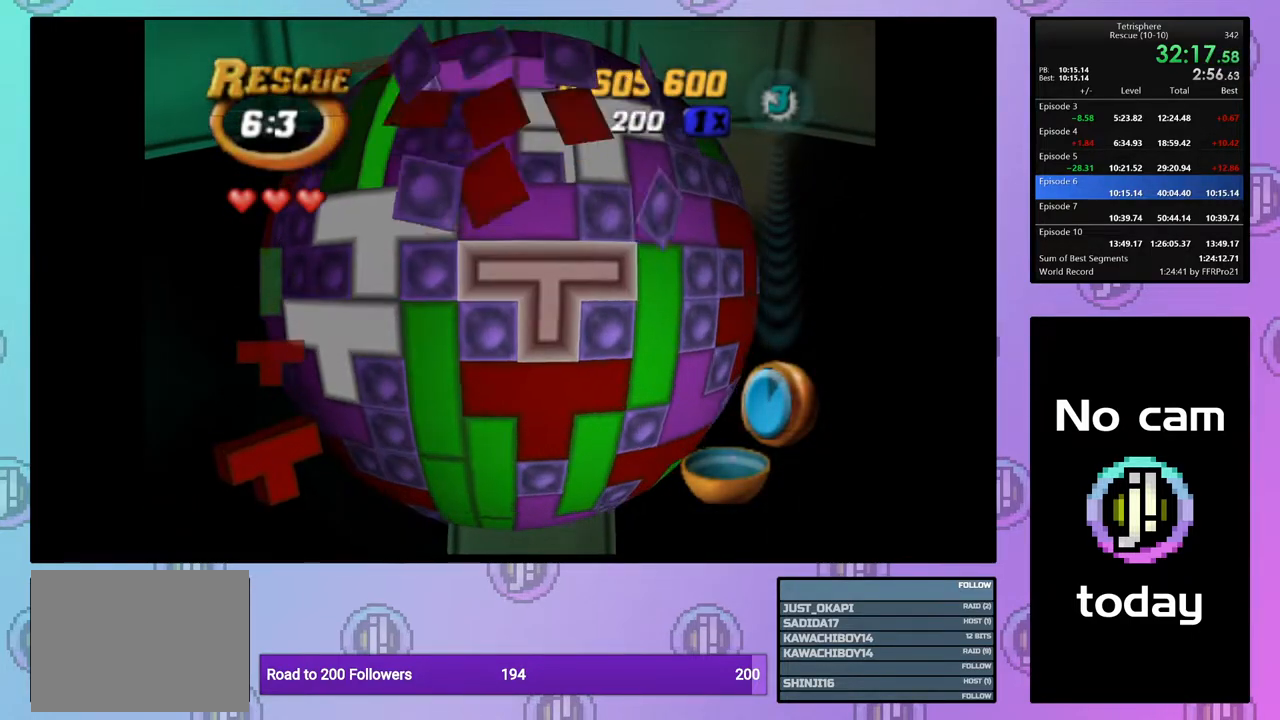
{"buttons": [], "right_stick": "center", "events": [[83, "CROSS", "down"], [217, "CROSS", "up"], [317, "DPAD_LEFT", "down"], [400, "DPAD_LEFT", "up"]]}
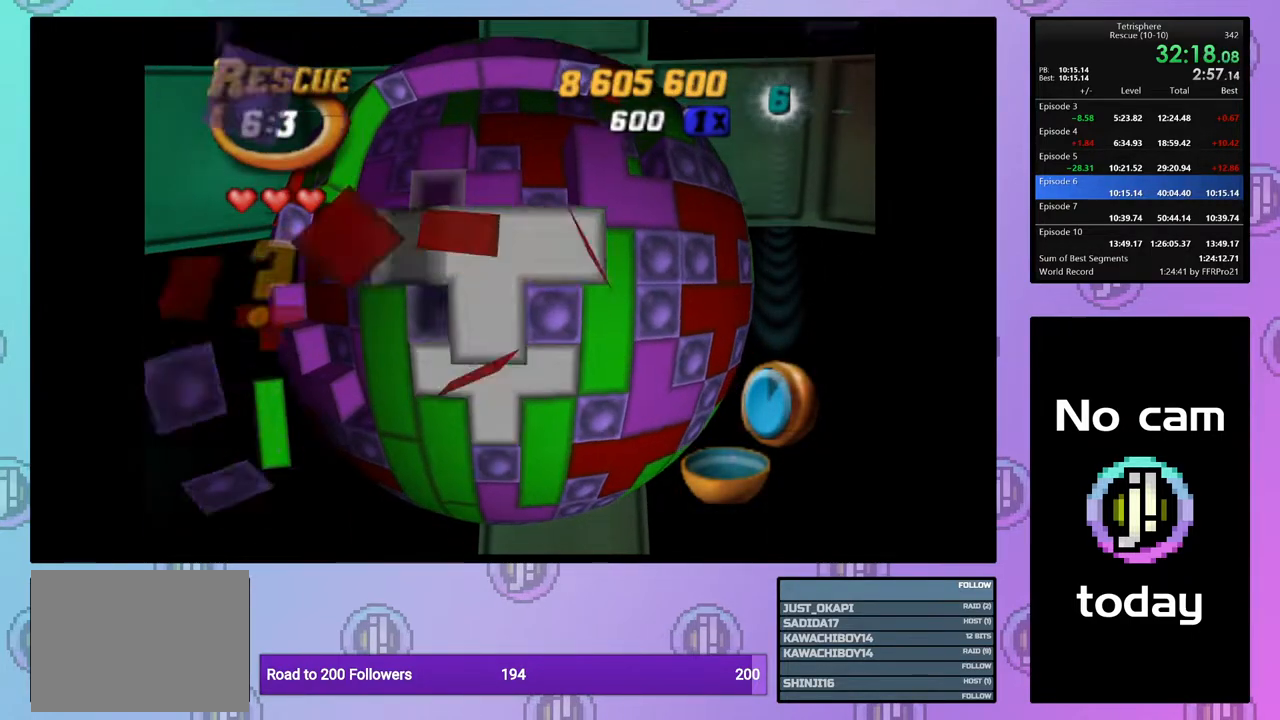
{"buttons": ["DPAD_LEFT"], "right_stick": "center", "events": [[17, "DPAD_UP", "down"], [100, "DPAD_UP", "up"], [150, "DPAD_UP", "down"], [250, "DPAD_UP", "up"], [333, "DPAD_LEFT", "down"], [417, "DPAD_LEFT", "up"], [500, "DPAD_LEFT", "down"]]}
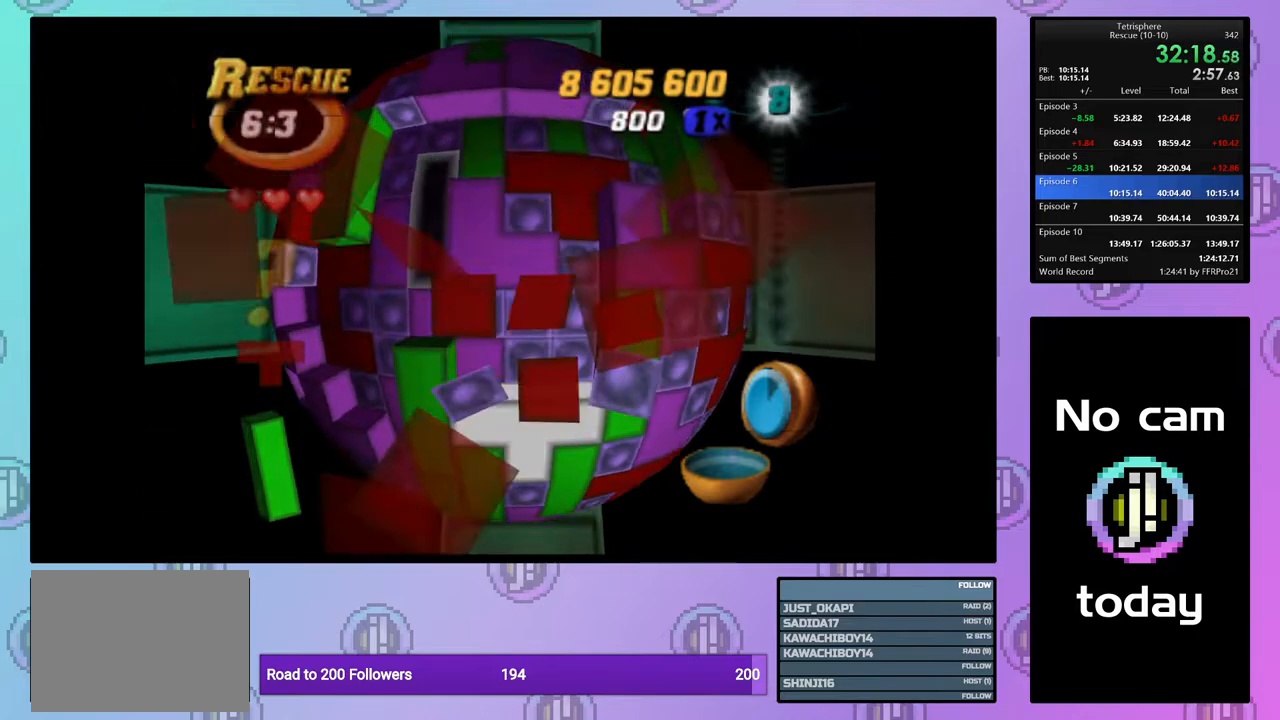
{"buttons": ["SQUARE", "DPAD_DOWN"], "right_stick": "center", "events": [[83, "DPAD_LEFT", "up"], [150, "DPAD_LEFT", "down"], [217, "DPAD_LEFT", "up"], [300, "DPAD_UP", "down"], [383, "DPAD_UP", "up"], [383, "SQUARE", "down"], [500, "DPAD_DOWN", "down"]]}
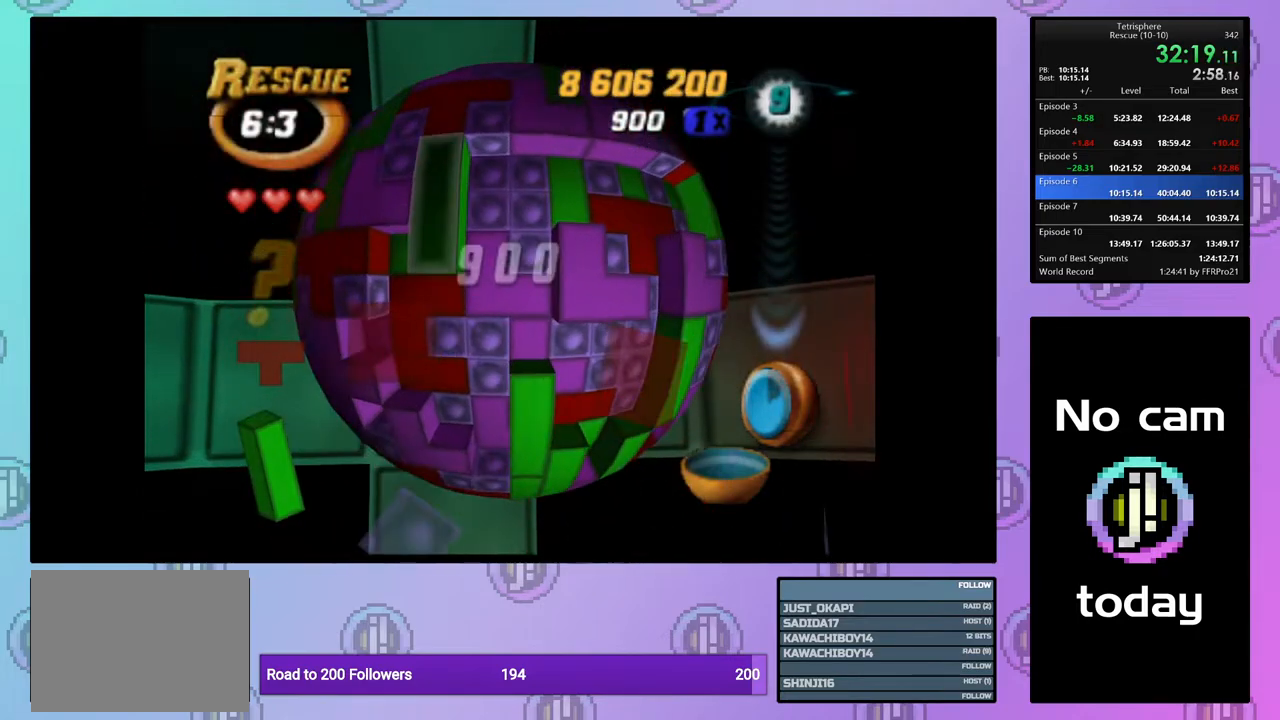
{"buttons": ["SQUARE", "DPAD_RIGHT"], "right_stick": "center", "events": [[83, "DPAD_DOWN", "up"], [133, "DPAD_DOWN", "down"], [233, "DPAD_DOWN", "up"], [317, "DPAD_RIGHT", "down"], [417, "DPAD_RIGHT", "up"], [483, "DPAD_RIGHT", "down"]]}
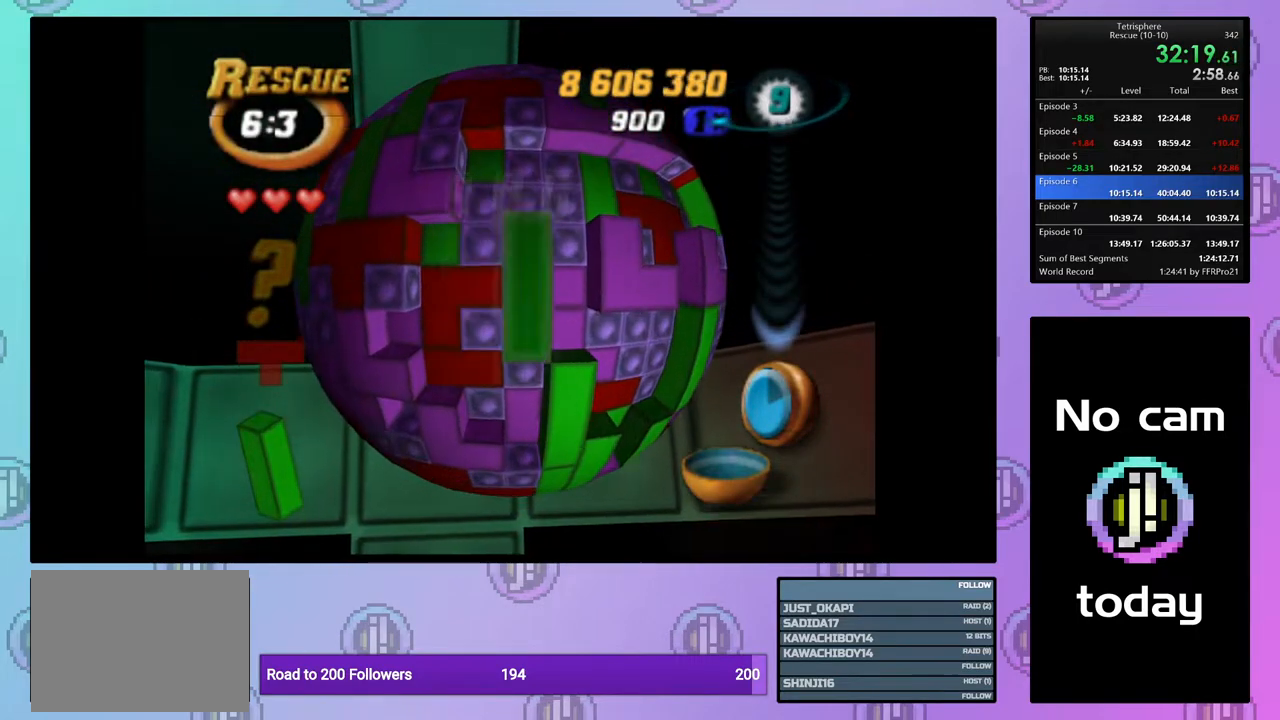
{"buttons": ["DPAD_RIGHT"], "right_stick": "center", "events": [[67, "DPAD_RIGHT", "up"], [117, "SQUARE", "up"], [217, "CROSS", "down"], [300, "CROSS", "up"], [317, "DPAD_RIGHT", "down"], [400, "DPAD_RIGHT", "up"], [467, "DPAD_RIGHT", "down"]]}
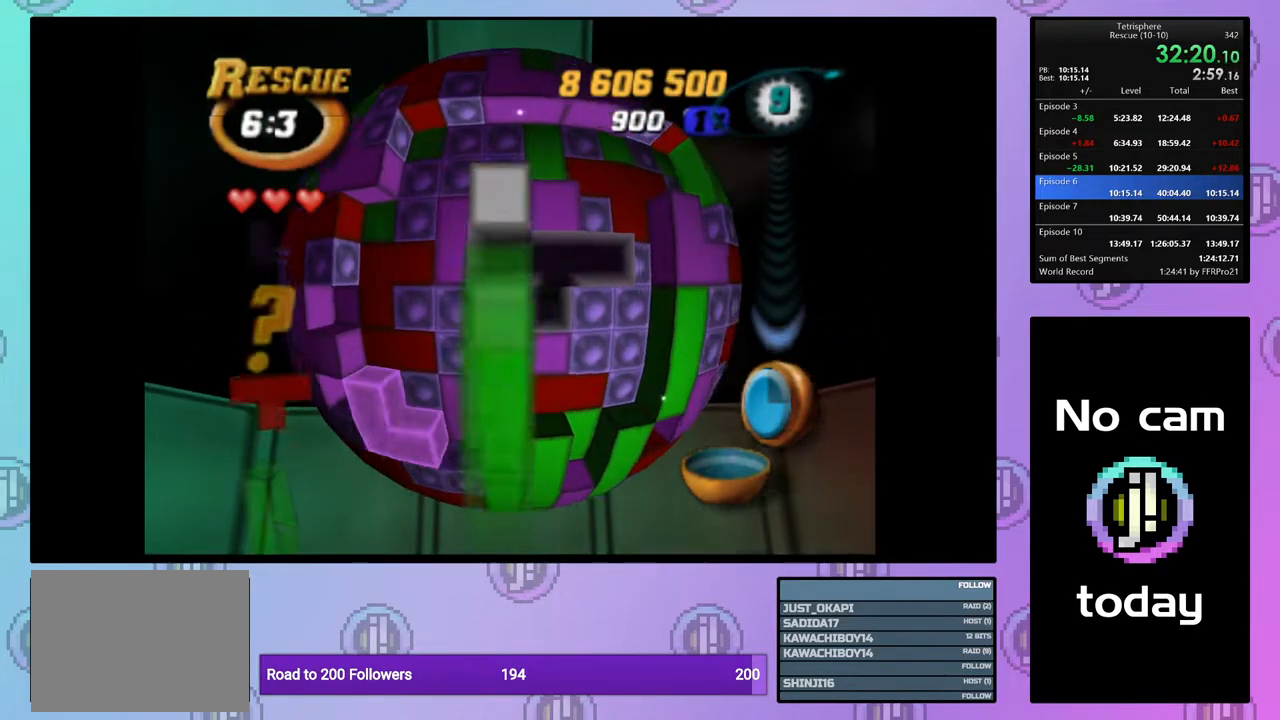
{"buttons": ["DPAD_LEFT"], "right_stick": "center", "events": [[33, "DPAD_RIGHT", "up"], [133, "DPAD_UP", "down"], [200, "DPAD_UP", "up"], [300, "DPAD_LEFT", "down"], [383, "DPAD_LEFT", "up"], [433, "DPAD_LEFT", "down"]]}
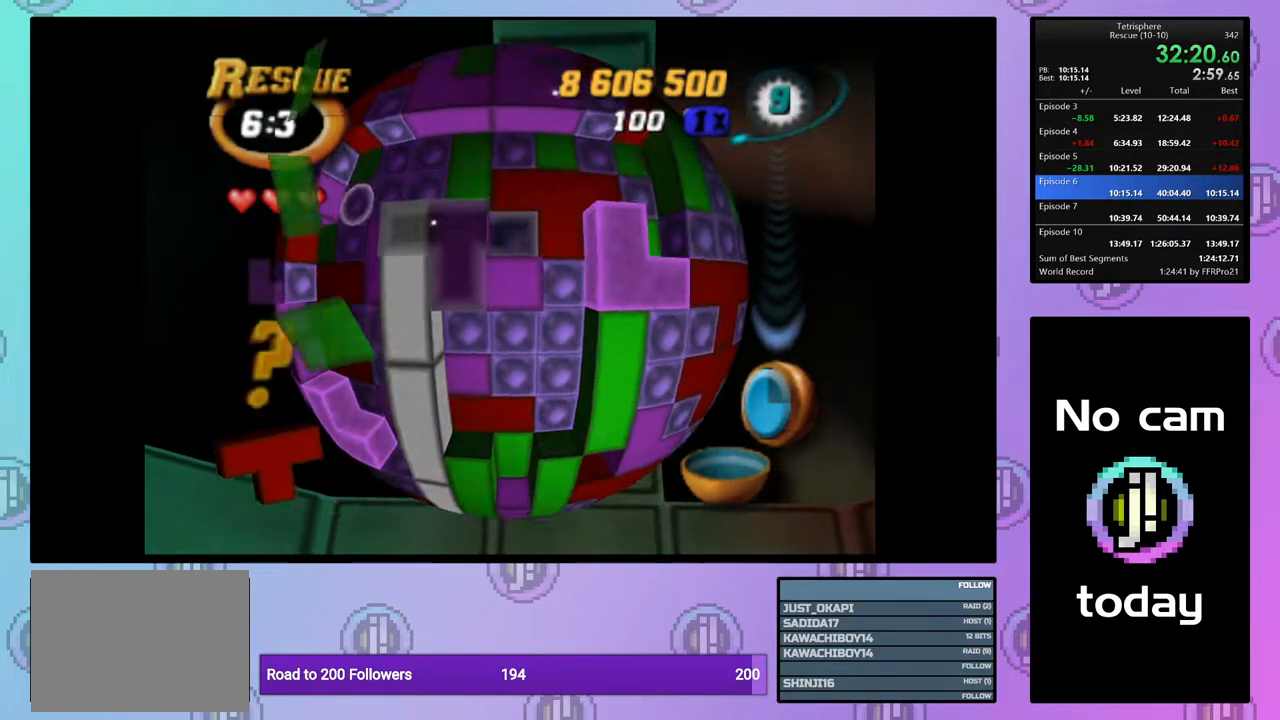
{"buttons": [], "right_stick": "center", "events": [[33, "DPAD_LEFT", "up"], [100, "DPAD_LEFT", "down"], [183, "DPAD_LEFT", "up"], [267, "DPAD_LEFT", "down"], [333, "DPAD_LEFT", "up"], [400, "DPAD_LEFT", "down"], [483, "DPAD_LEFT", "up"]]}
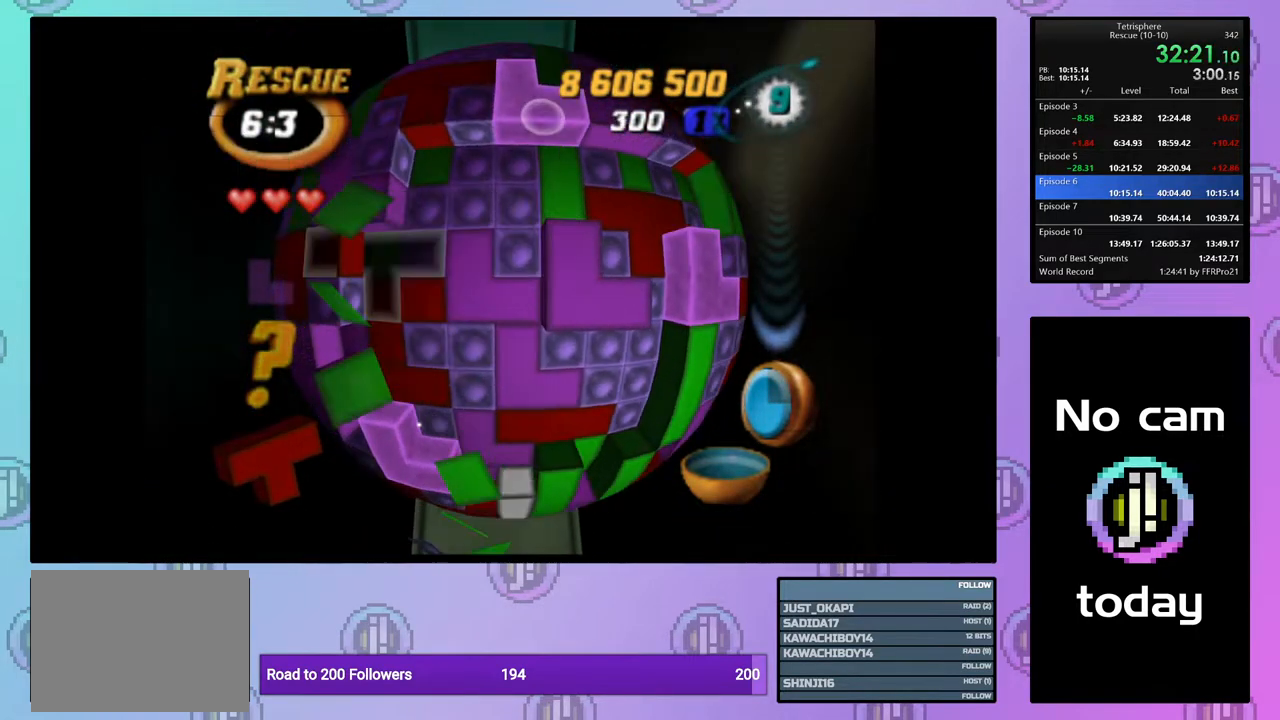
{"buttons": ["SQUARE", "DPAD_RIGHT"], "right_stick": "center", "events": [[50, "DPAD_DOWN", "down"], [133, "DPAD_DOWN", "up"], [233, "SQUARE", "down"], [450, "DPAD_RIGHT", "down"]]}
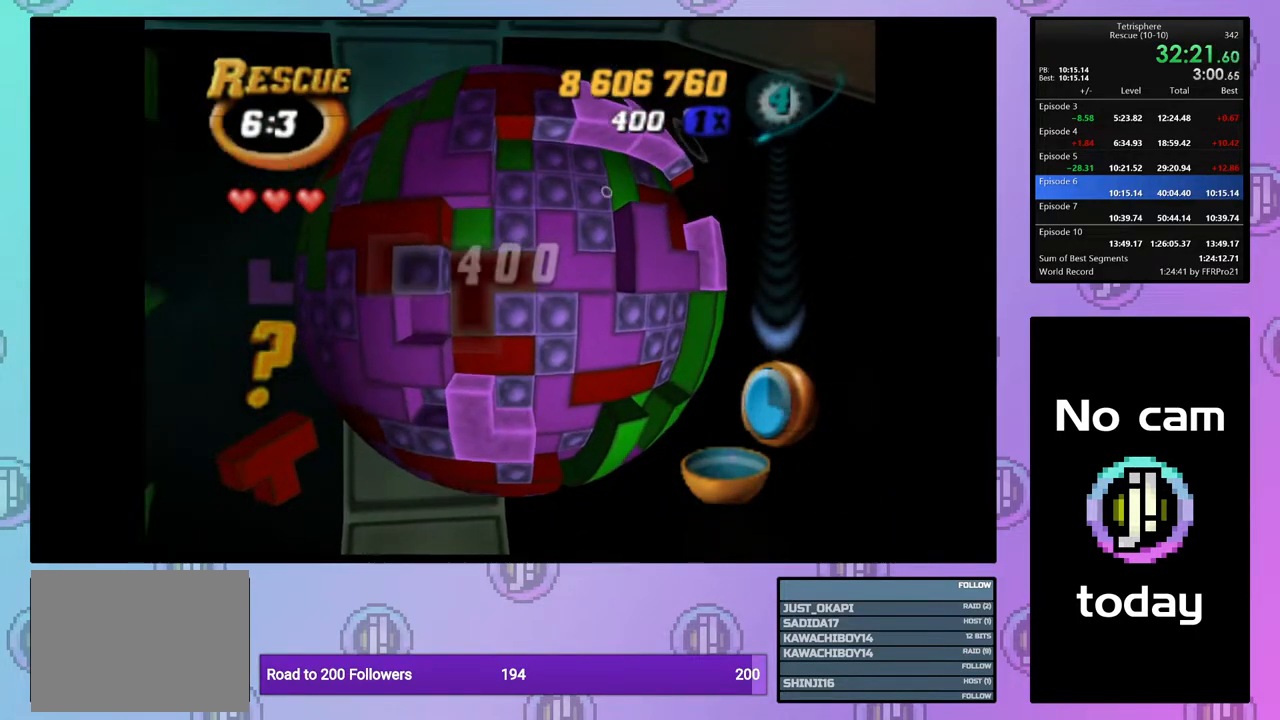
{"buttons": [], "right_stick": "center", "events": [[83, "DPAD_RIGHT", "up"], [183, "SQUARE", "up"], [217, "DPAD_UP", "down"], [317, "DPAD_UP", "up"], [417, "DPAD_LEFT", "down"], [500, "DPAD_LEFT", "up"]]}
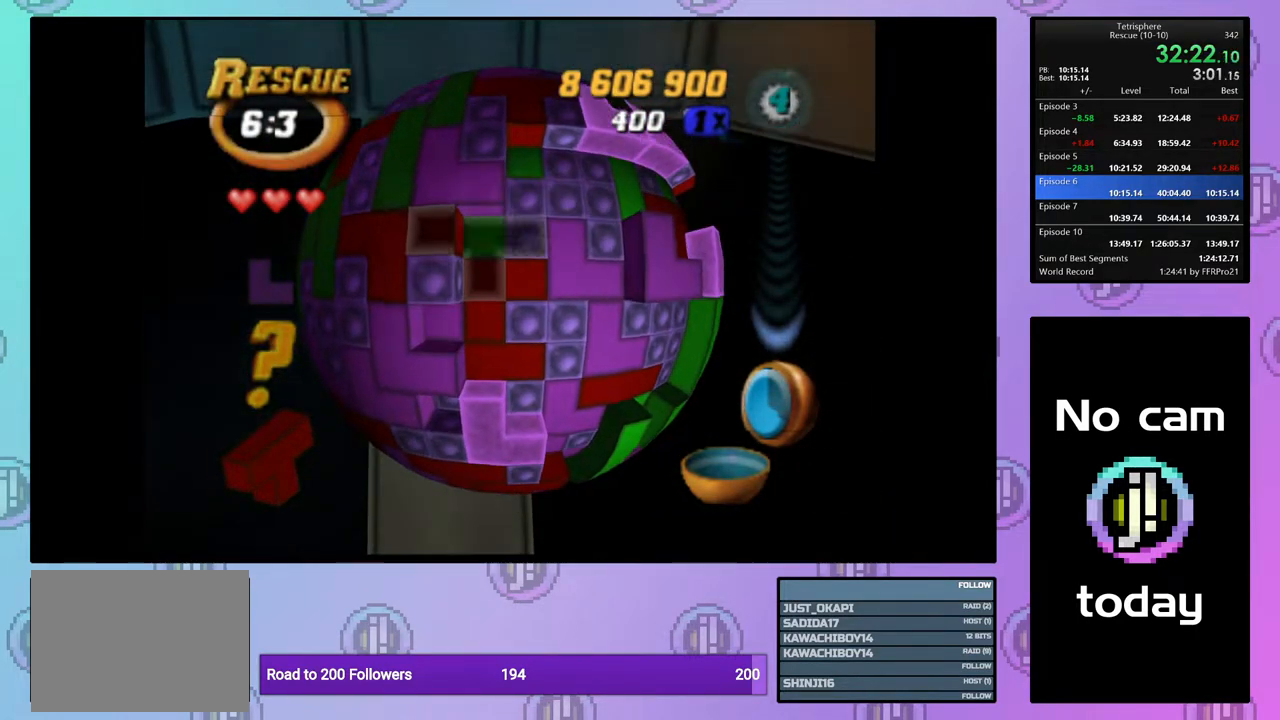
{"buttons": ["SQUARE"], "right_stick": "center", "events": [[50, "DPAD_LEFT", "down"], [150, "DPAD_LEFT", "up"], [183, "SQUARE", "down"], [250, "DPAD_RIGHT", "down"], [350, "DPAD_RIGHT", "up"], [417, "DPAD_RIGHT", "down"], [500, "DPAD_RIGHT", "up"]]}